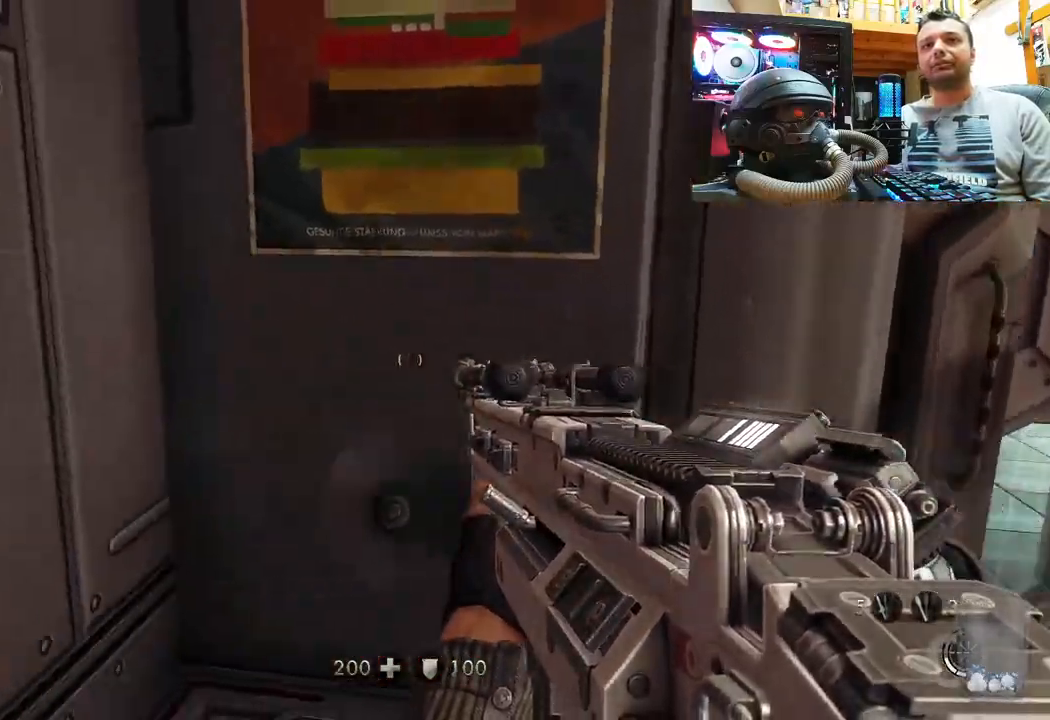
Gameplay with a controller (PlayStation layout); each line is a JSON object with the inputs held at the frame after it. "events" lists button and stick changes between this image and that frame as [ms after this image, input, new state], when the widget could be followed in between. Not read: R1.
{"buttons": [], "left_stick": "up-right", "right_stick": "down", "events": [[67, "right_stick", "right"], [217, "left_stick", "down"], [350, "left_stick", "center"], [350, "right_stick", "center"], [400, "left_stick", "up-right"], [467, "right_stick", "down"]]}
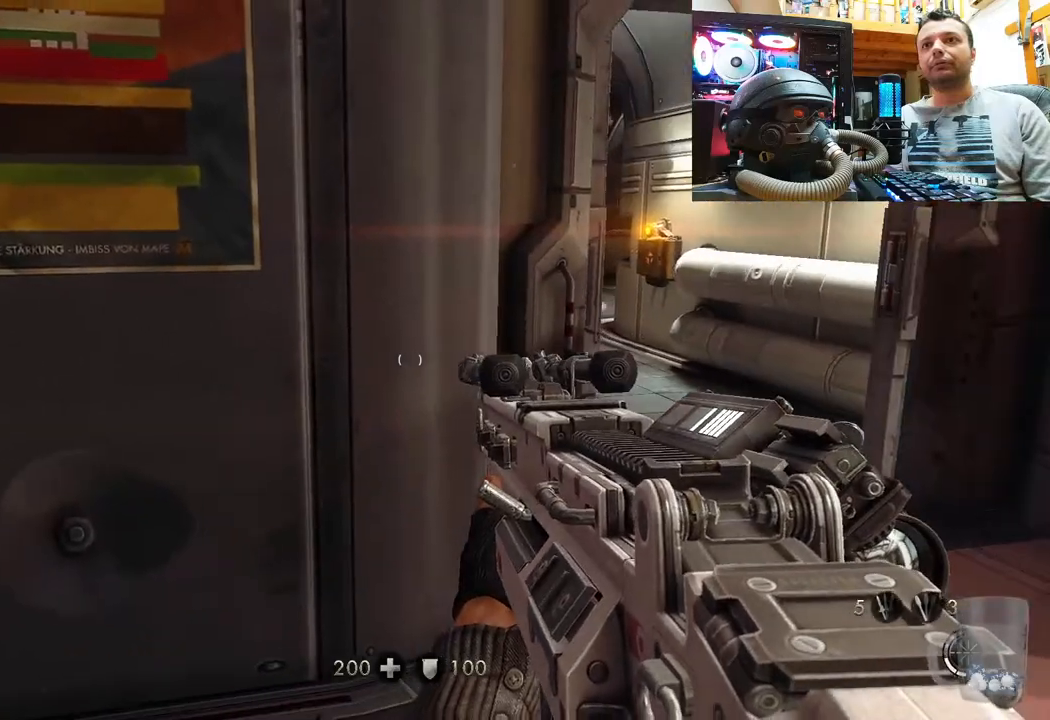
{"buttons": [], "left_stick": "up", "right_stick": "center", "events": [[150, "right_stick", "up-left"], [200, "right_stick", "left"], [433, "left_stick", "up"], [433, "right_stick", "center"]]}
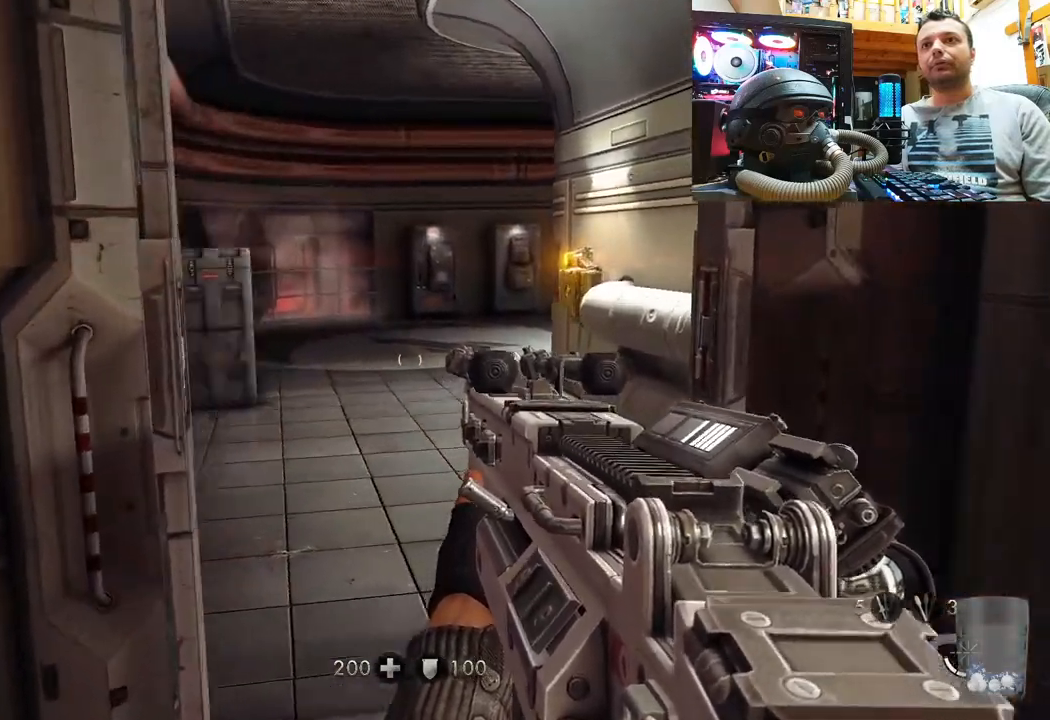
{"buttons": [], "left_stick": "down-left", "right_stick": "left", "events": [[50, "left_stick", "center"], [367, "left_stick", "down-left"], [400, "right_stick", "left"]]}
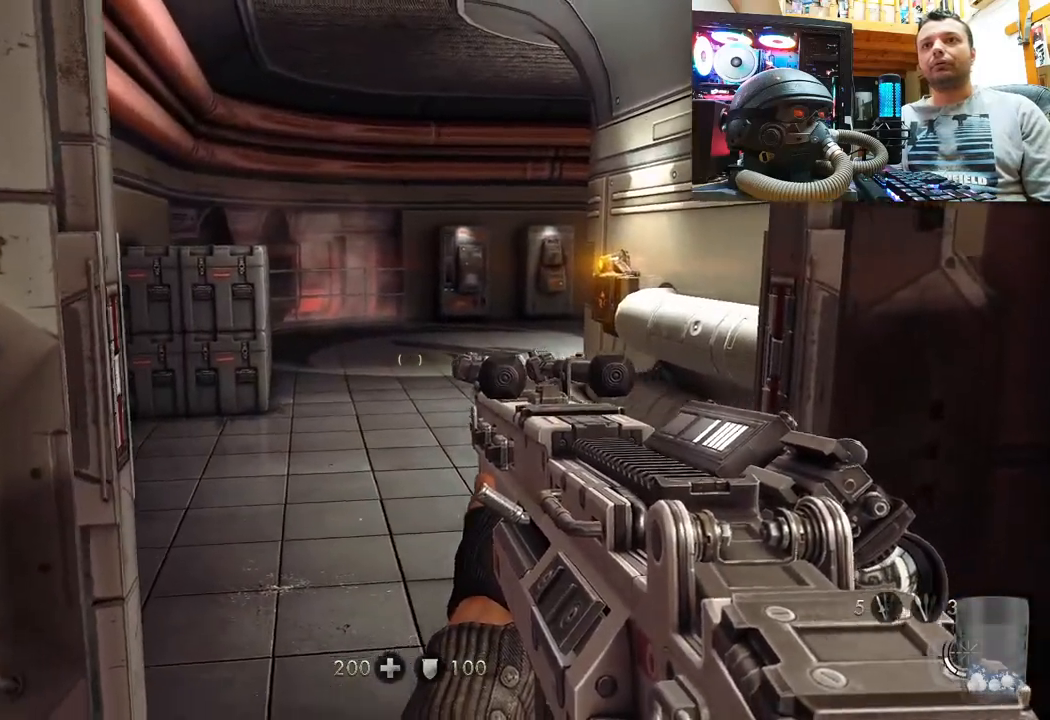
{"buttons": [], "left_stick": "up-right", "right_stick": "center", "events": [[267, "left_stick", "up-left"], [367, "right_stick", "center"], [433, "left_stick", "up-right"]]}
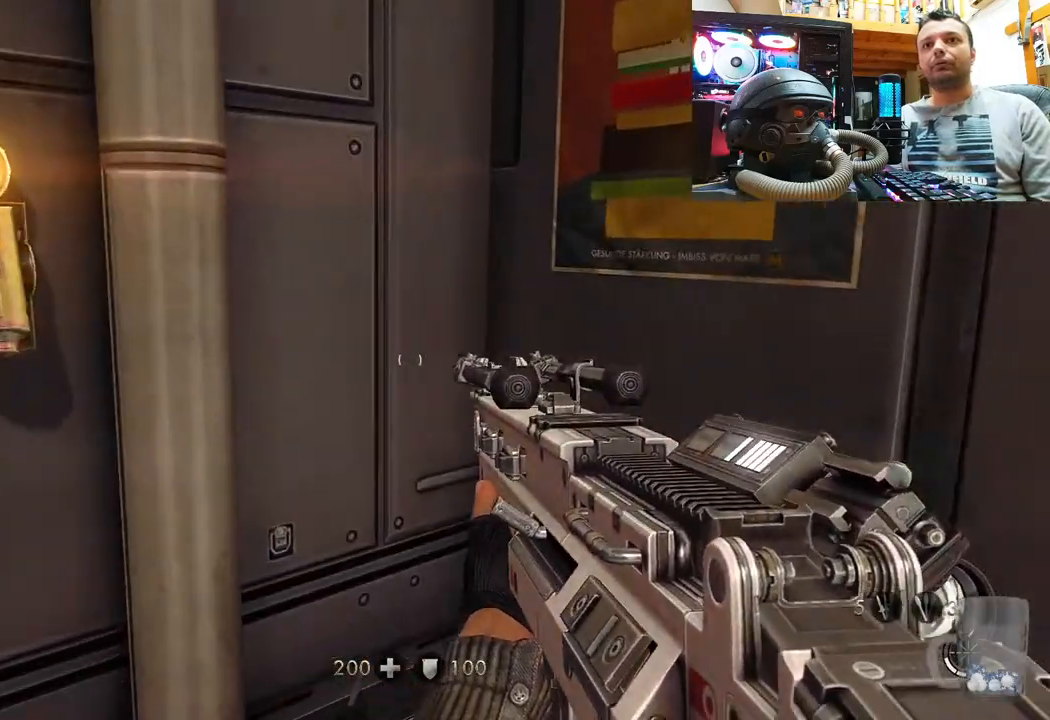
{"buttons": [], "left_stick": "center", "right_stick": "up-left", "events": [[17, "left_stick", "up"], [67, "right_stick", "left"], [317, "left_stick", "center"], [317, "right_stick", "up-left"]]}
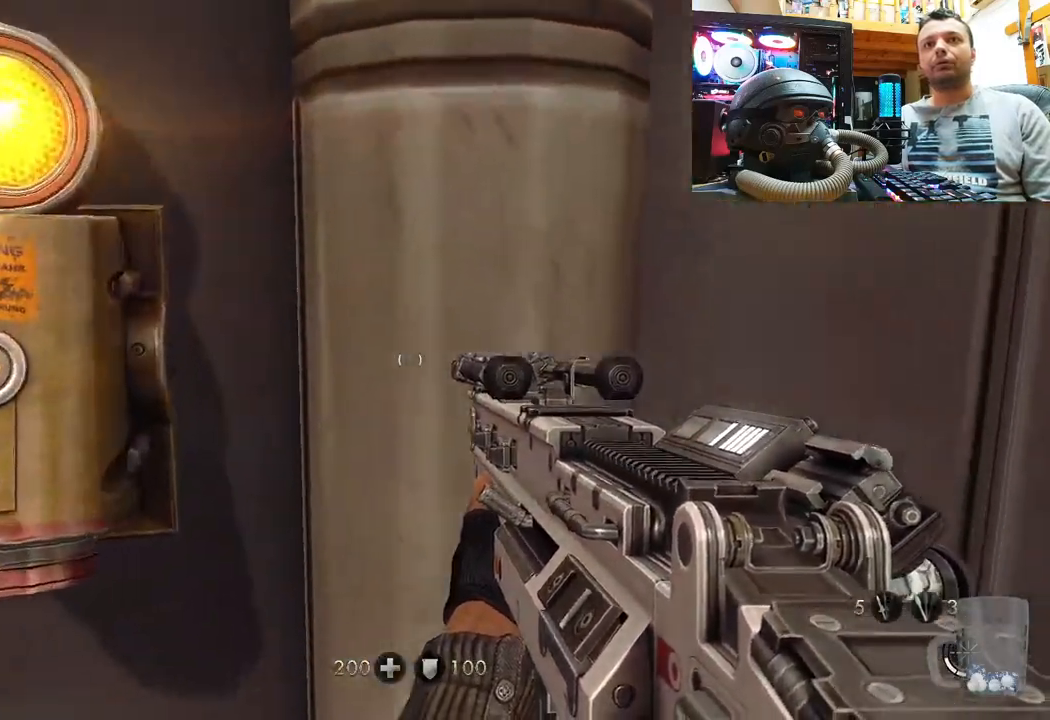
{"buttons": [], "left_stick": "center", "right_stick": "up", "events": [[67, "right_stick", "center"], [150, "SQUARE", "down"], [283, "left_stick", "up-left"], [333, "SQUARE", "up"], [383, "left_stick", "center"], [500, "right_stick", "up"]]}
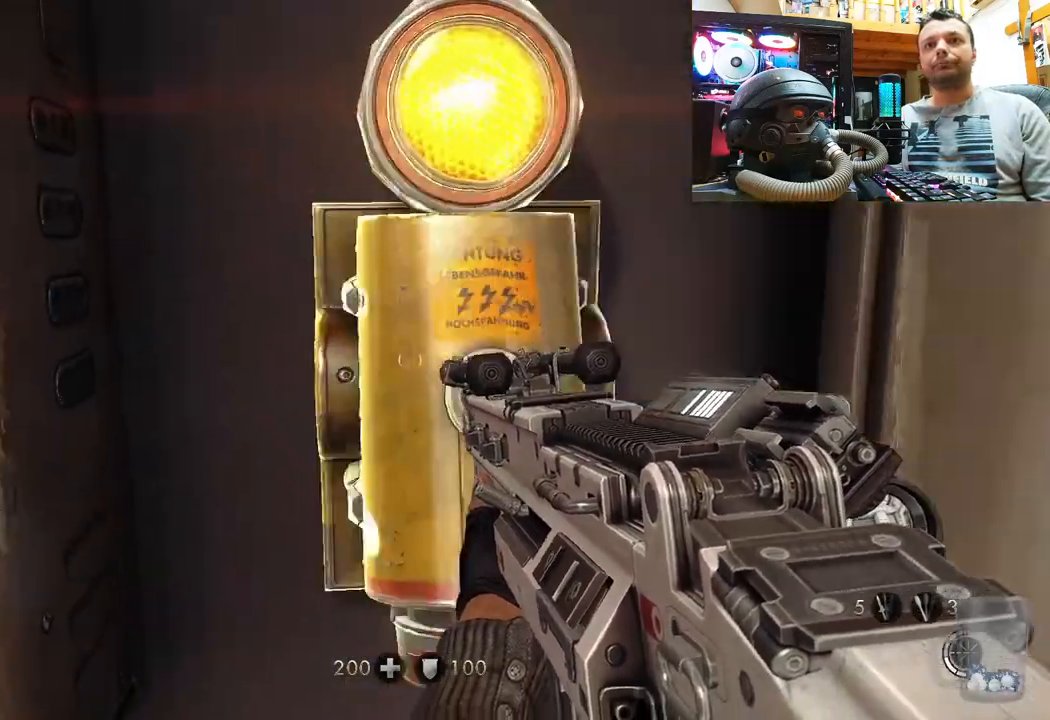
{"buttons": [], "left_stick": "center", "right_stick": "up", "events": [[167, "right_stick", "center"], [333, "left_stick", "up-right"], [467, "left_stick", "center"], [500, "right_stick", "up"]]}
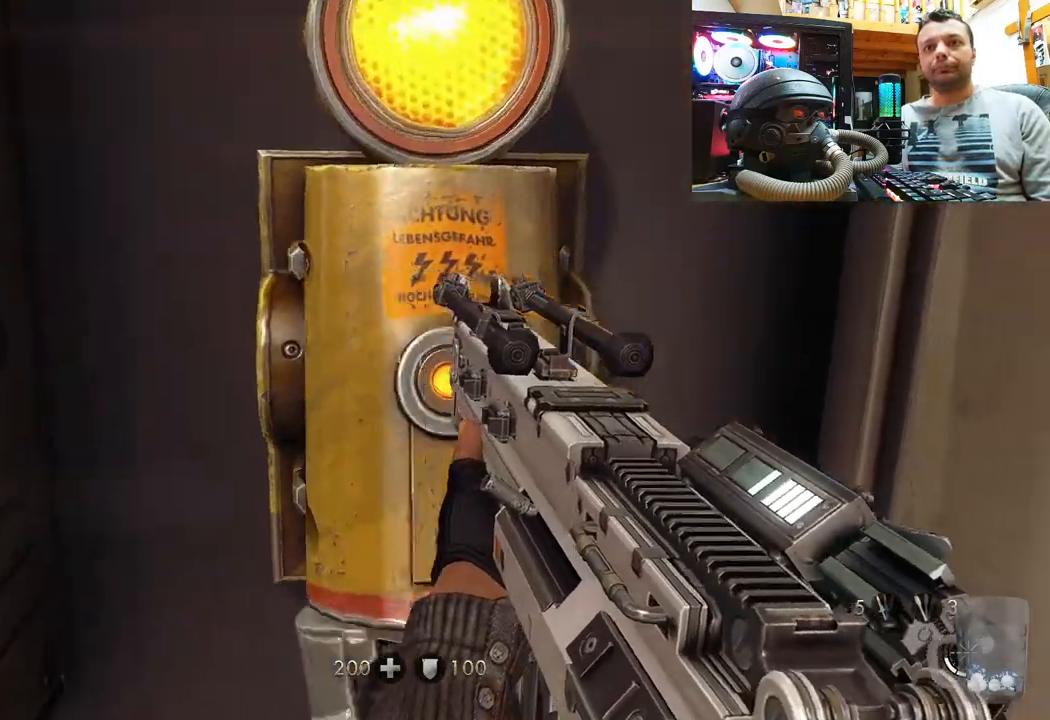
{"buttons": [], "left_stick": "center", "right_stick": "up", "events": [[183, "right_stick", "center"], [467, "right_stick", "up"]]}
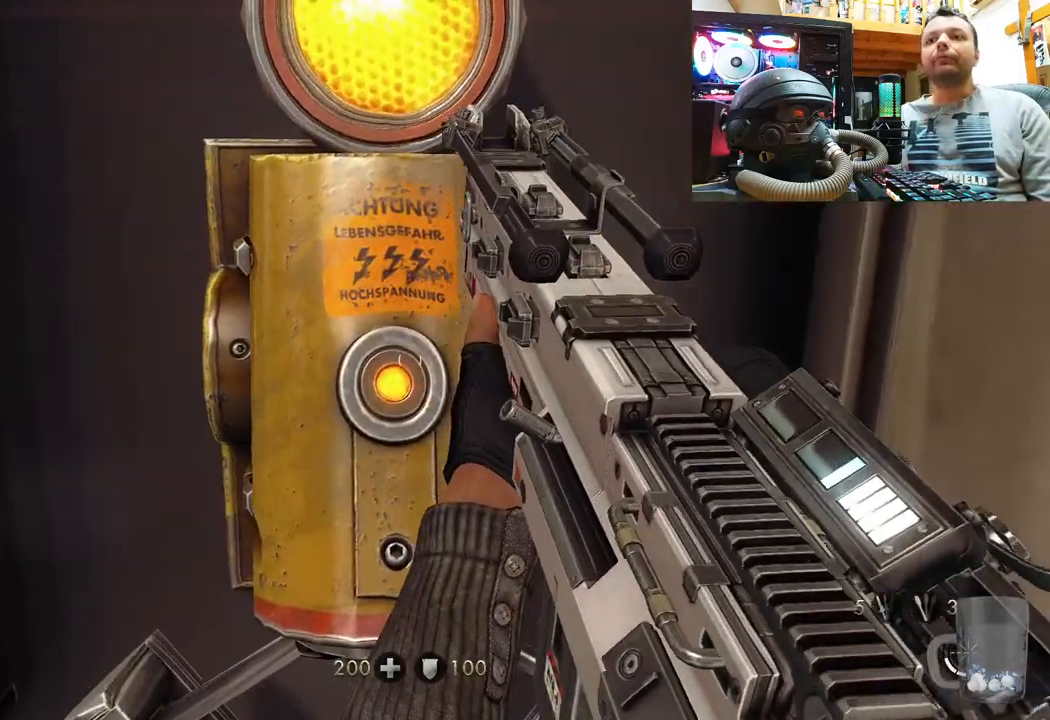
{"buttons": [], "left_stick": "center", "right_stick": "center", "events": [[167, "right_stick", "center"]]}
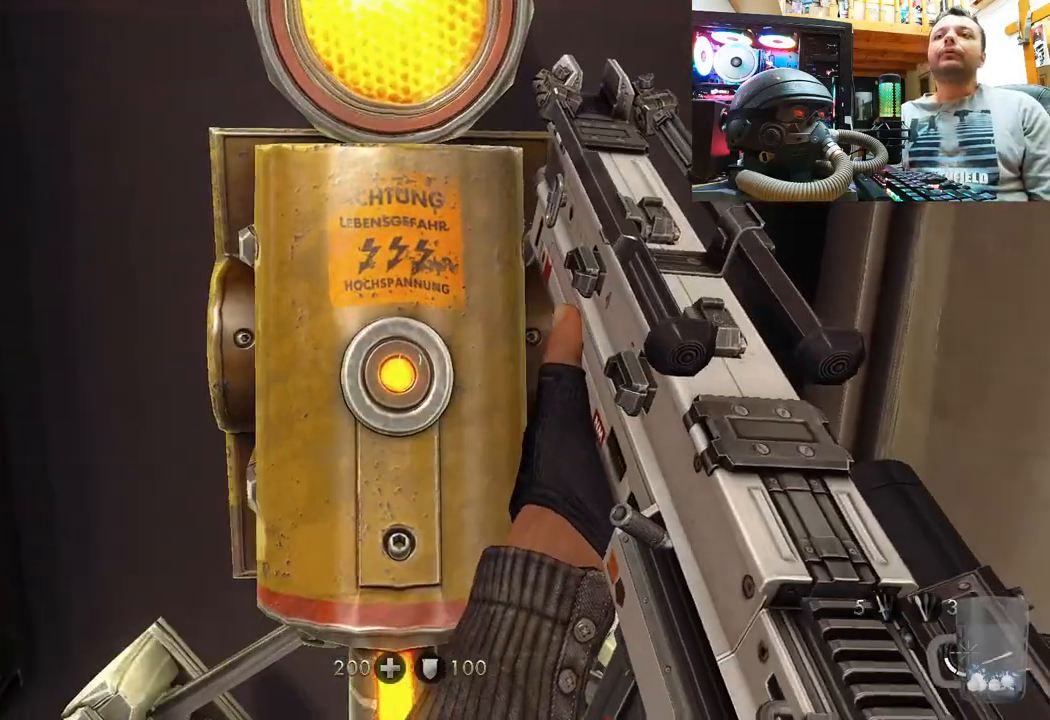
{"buttons": [], "left_stick": "center", "right_stick": "center", "events": []}
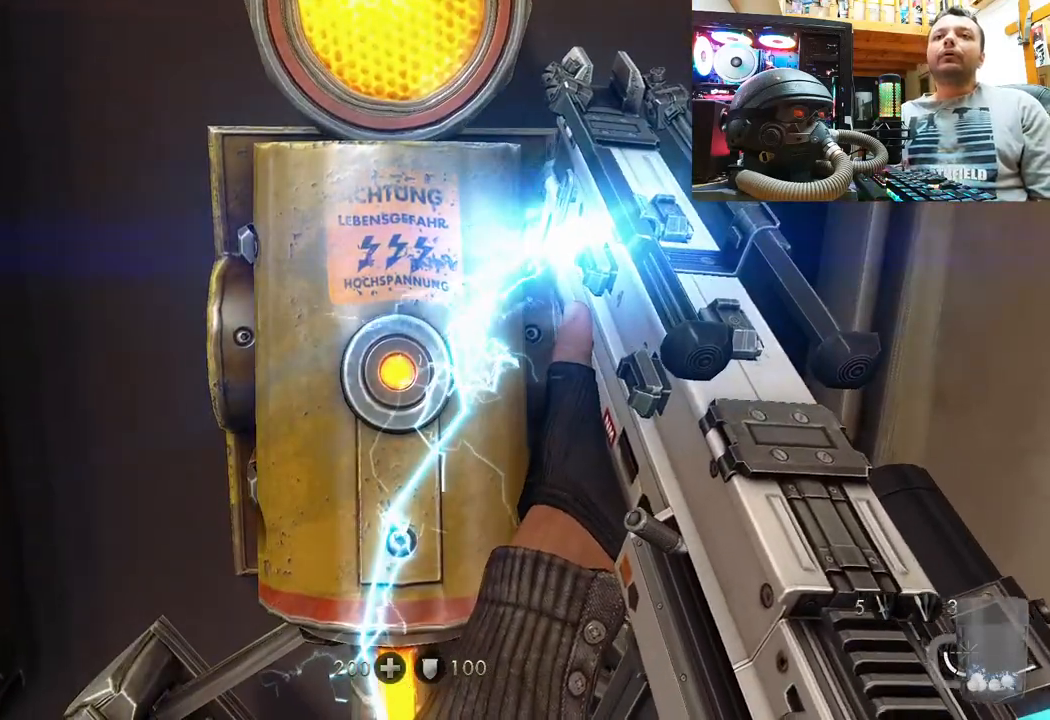
{"buttons": [], "left_stick": "center", "right_stick": "center", "events": []}
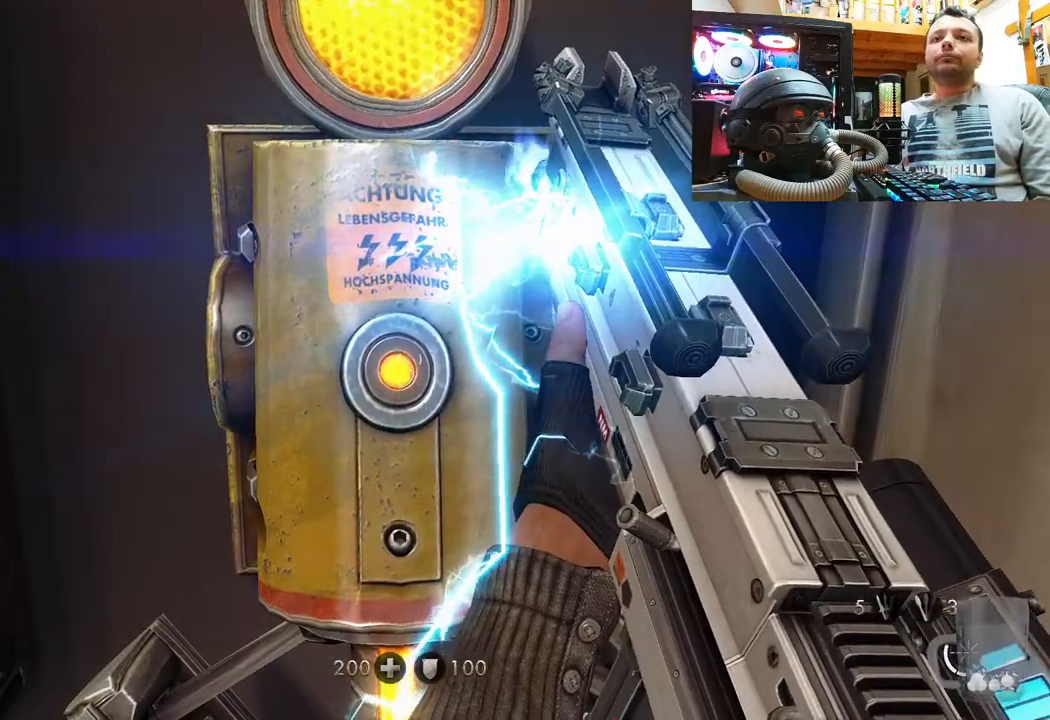
{"buttons": [], "left_stick": "center", "right_stick": "center", "events": []}
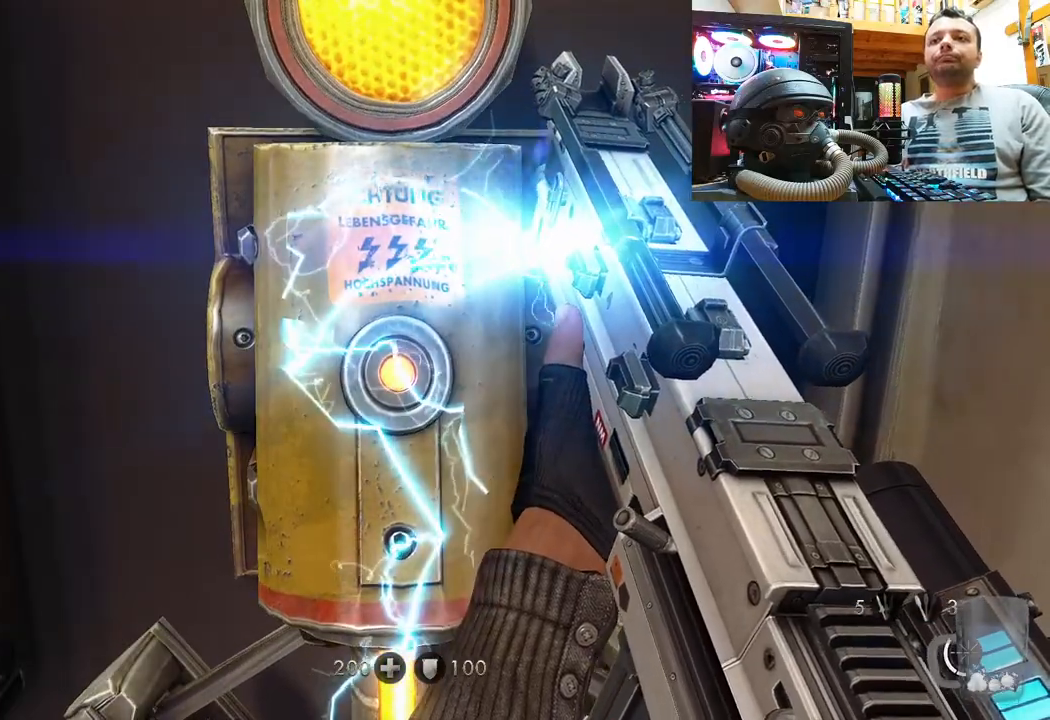
{"buttons": [], "left_stick": "center", "right_stick": "center", "events": []}
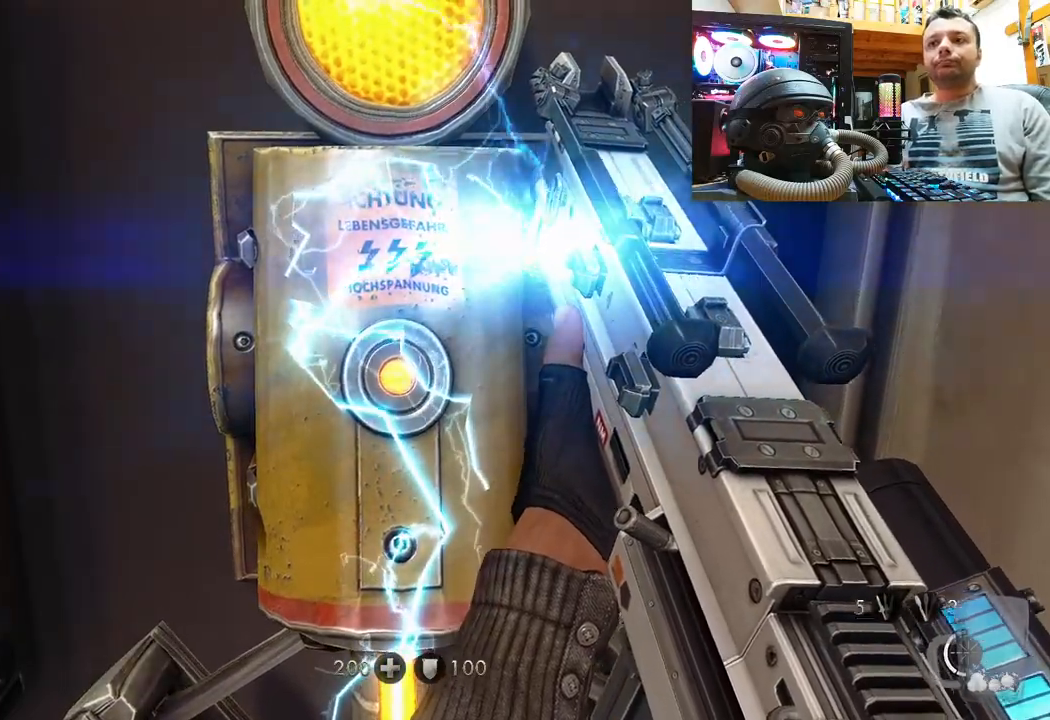
{"buttons": [], "left_stick": "center", "right_stick": "center", "events": []}
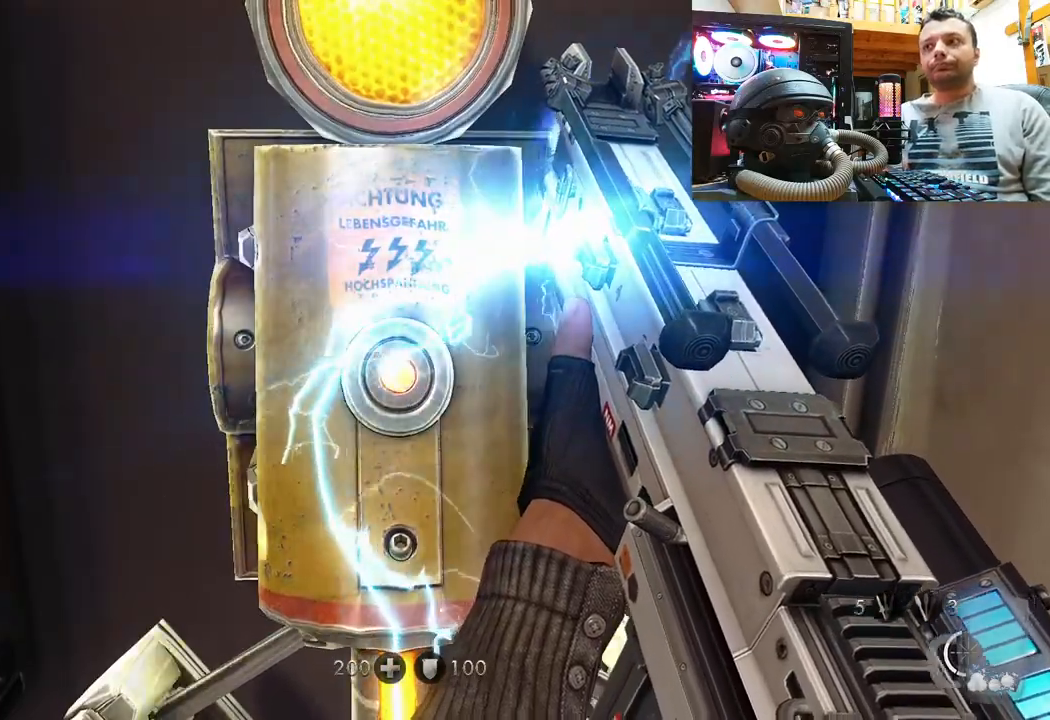
{"buttons": [], "left_stick": "right", "right_stick": "right", "events": [[200, "left_stick", "down-left"], [233, "right_stick", "left"], [467, "right_stick", "right"], [483, "left_stick", "right"]]}
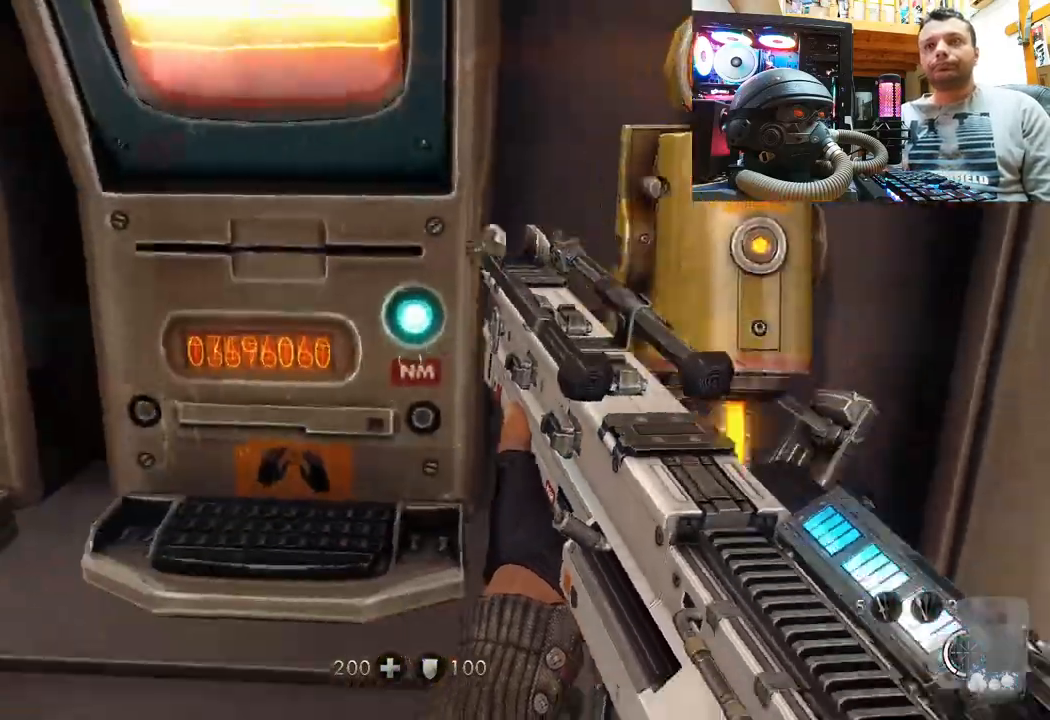
{"buttons": [], "left_stick": "down-left", "right_stick": "left", "events": [[150, "left_stick", "up"], [250, "left_stick", "down-left"], [250, "right_stick", "left"]]}
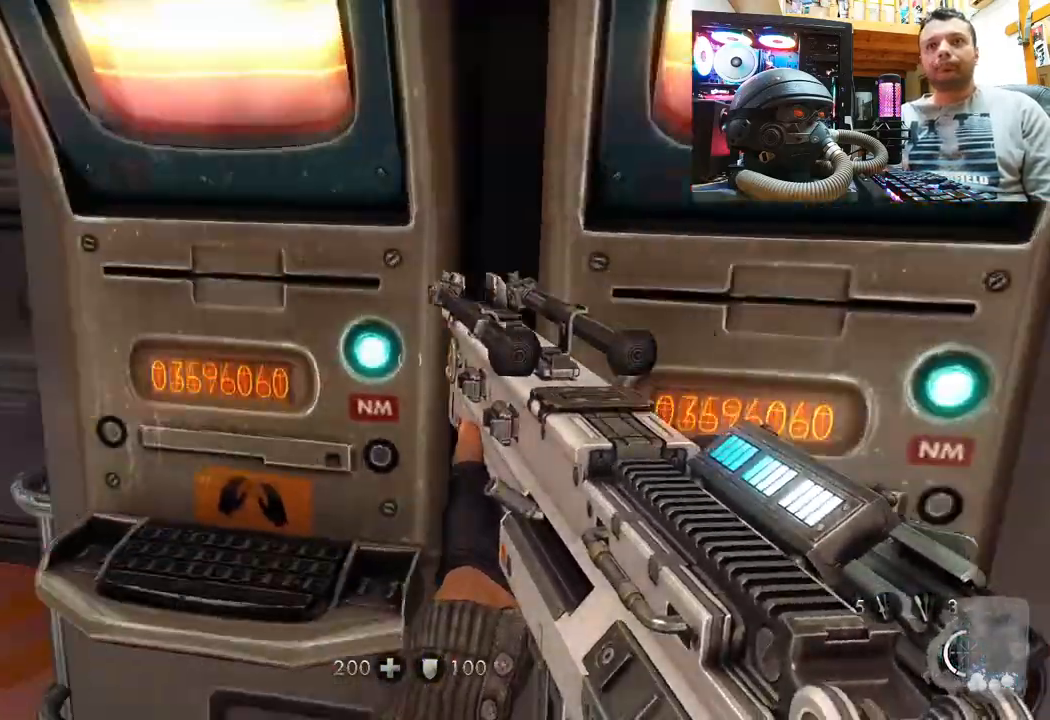
{"buttons": [], "left_stick": "up-left", "right_stick": "left", "events": [[17, "right_stick", "right"], [50, "left_stick", "center"], [133, "left_stick", "down-left"], [467, "right_stick", "left"], [500, "left_stick", "up-left"]]}
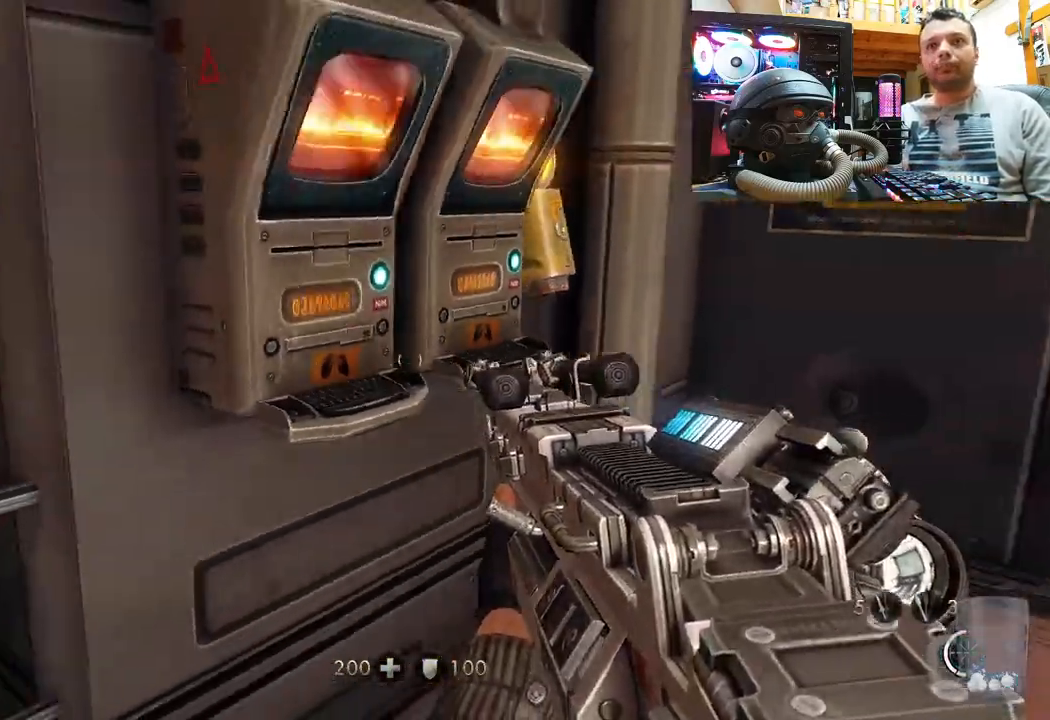
{"buttons": [], "left_stick": "down-left", "right_stick": "right", "events": [[67, "right_stick", "up-right"], [150, "right_stick", "right"], [283, "left_stick", "down-left"]]}
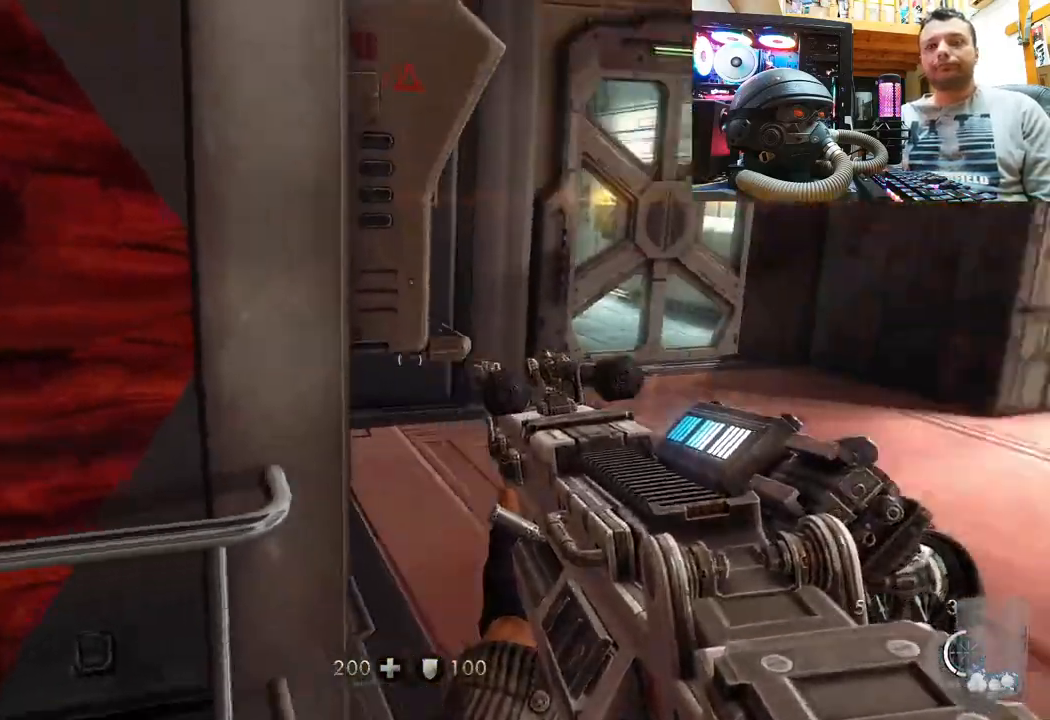
{"buttons": [], "left_stick": "up", "right_stick": "center", "events": [[317, "left_stick", "up"], [483, "right_stick", "center"]]}
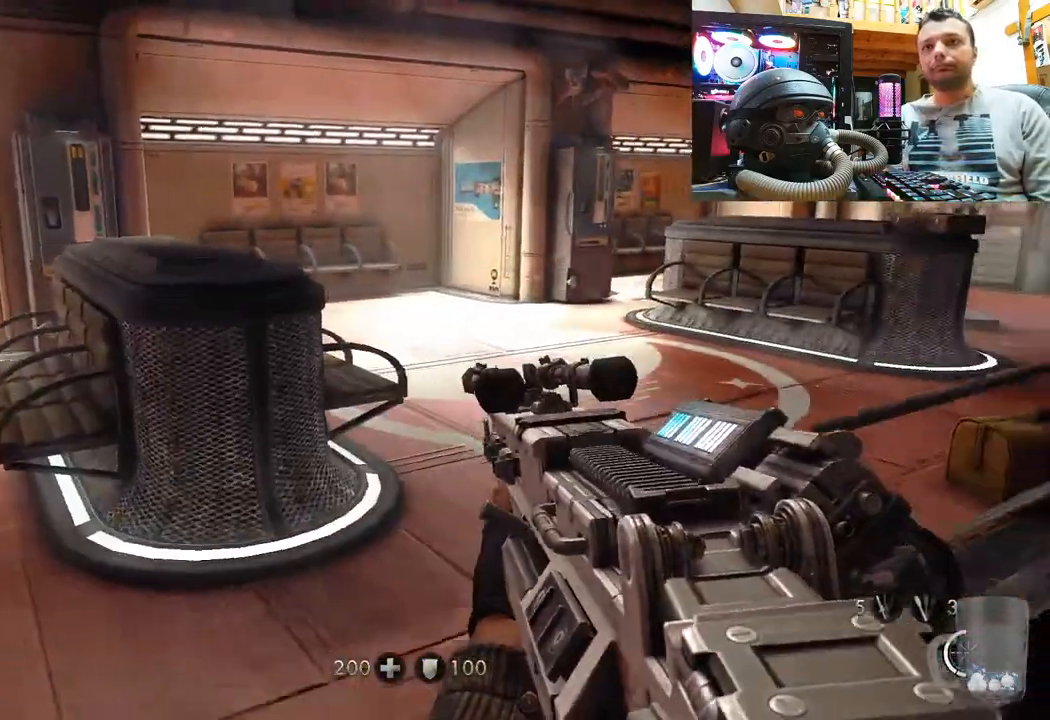
{"buttons": [], "left_stick": "up", "right_stick": "left", "events": [[50, "right_stick", "right"], [350, "right_stick", "left"]]}
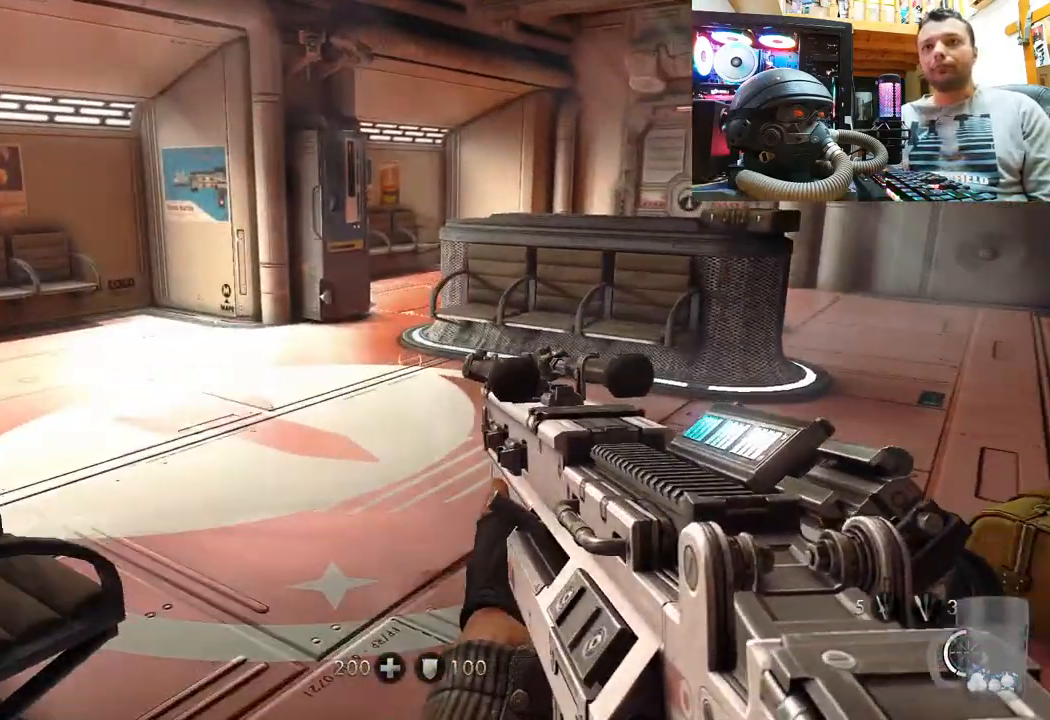
{"buttons": [], "left_stick": "down-right", "right_stick": "up-right", "events": [[17, "right_stick", "center"], [317, "left_stick", "right"], [317, "right_stick", "right"], [400, "right_stick", "up-right"], [417, "left_stick", "down-right"]]}
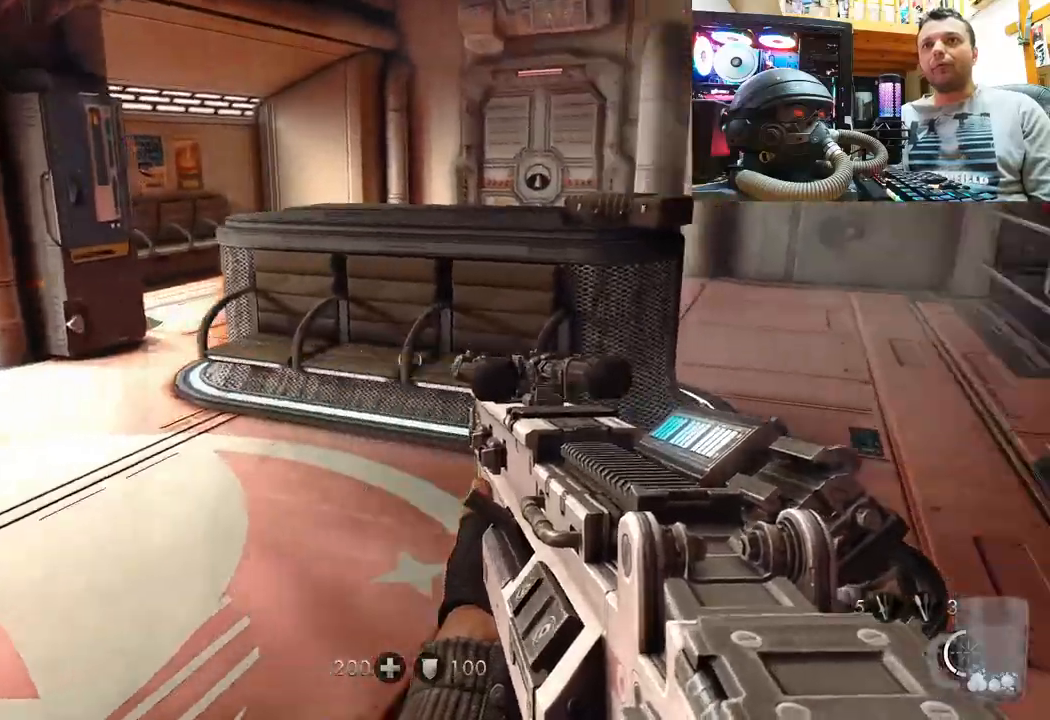
{"buttons": [], "left_stick": "up", "right_stick": "down-left", "events": [[283, "left_stick", "center"], [283, "right_stick", "center"], [500, "left_stick", "up"], [500, "right_stick", "down-left"]]}
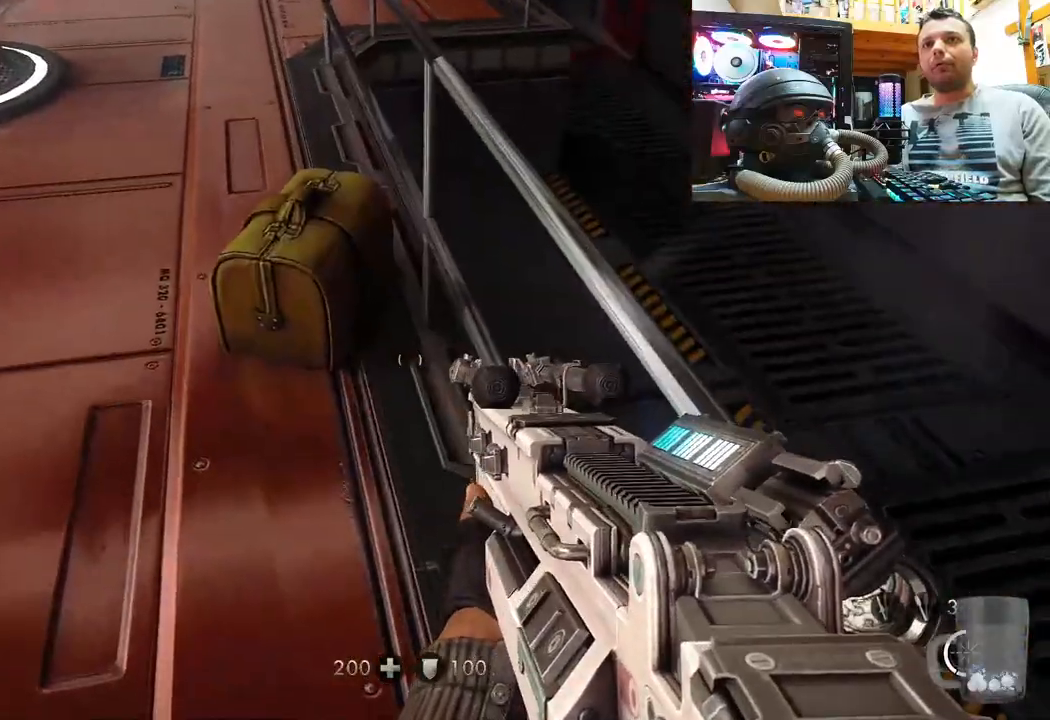
{"buttons": [], "left_stick": "up", "right_stick": "center", "events": [[300, "right_stick", "left"], [450, "right_stick", "center"]]}
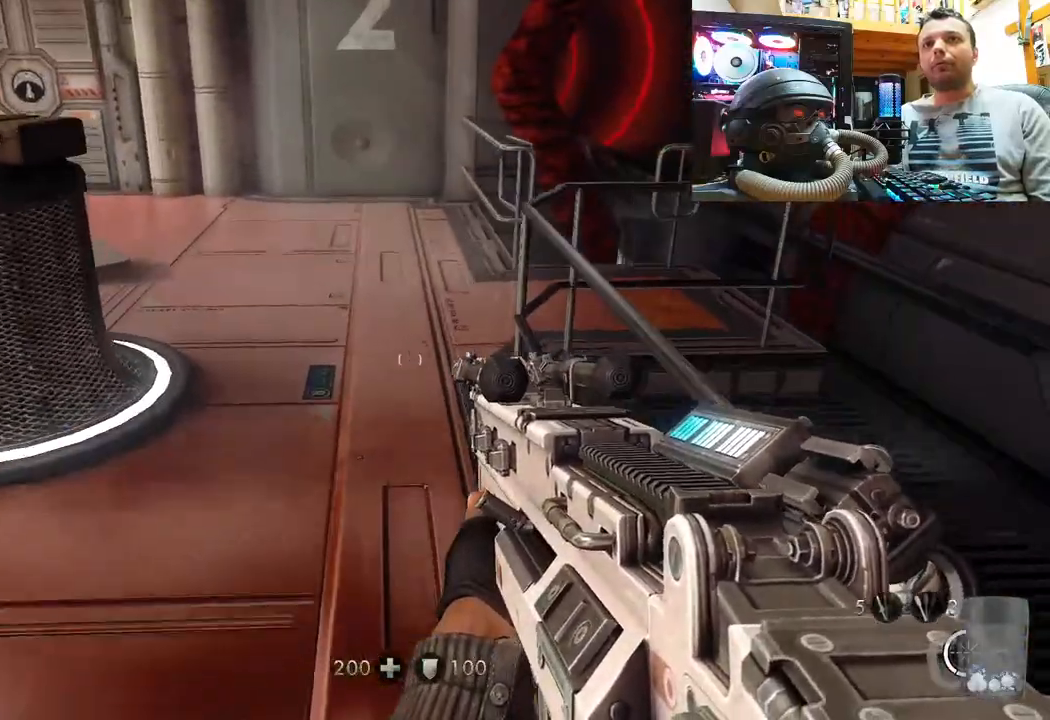
{"buttons": [], "left_stick": "up", "right_stick": "left", "events": [[150, "right_stick", "left"], [200, "right_stick", "down-left"], [383, "right_stick", "center"], [450, "right_stick", "left"]]}
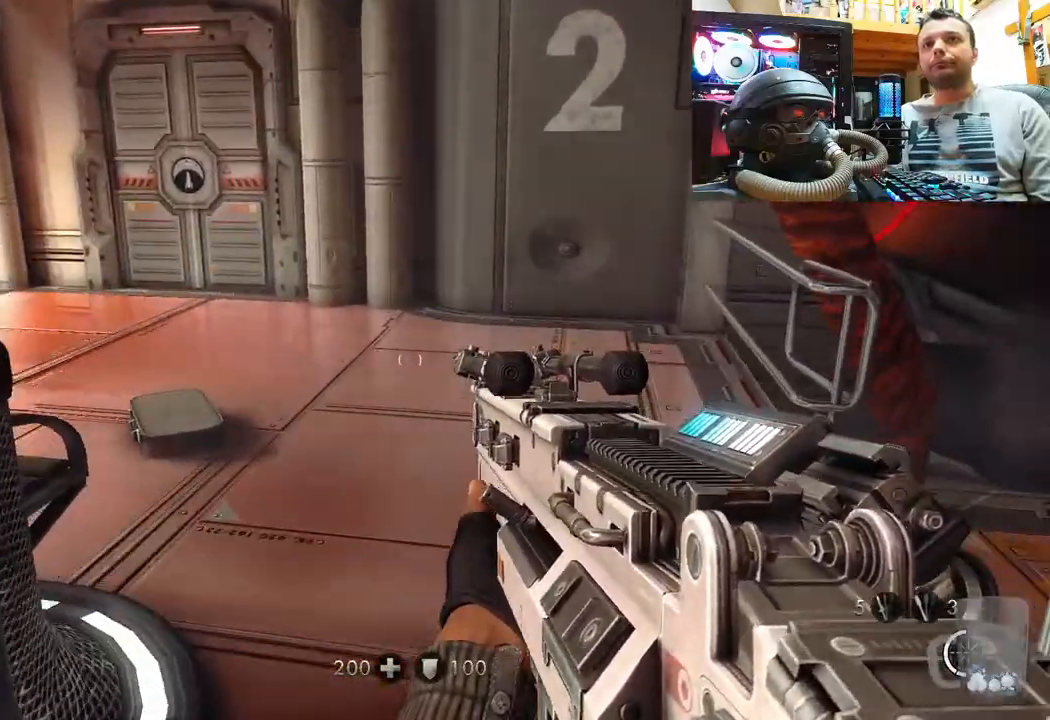
{"buttons": [], "left_stick": "up", "right_stick": "left", "events": [[217, "right_stick", "center"], [300, "right_stick", "left"]]}
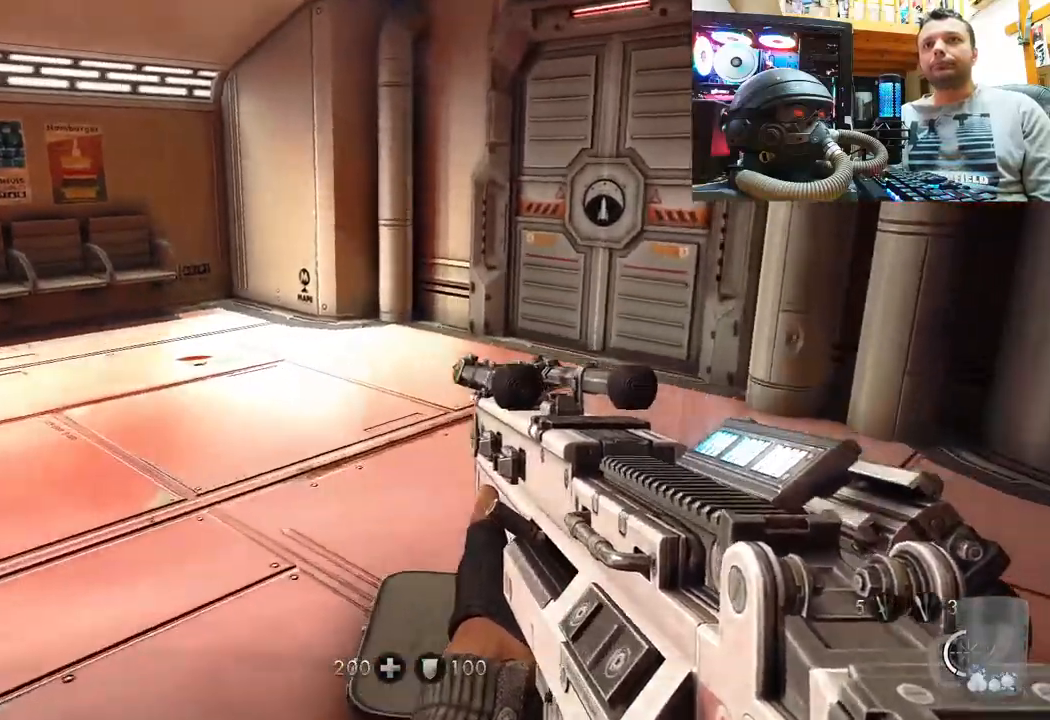
{"buttons": [], "left_stick": "up", "right_stick": "left", "events": [[233, "right_stick", "center"], [300, "right_stick", "left"]]}
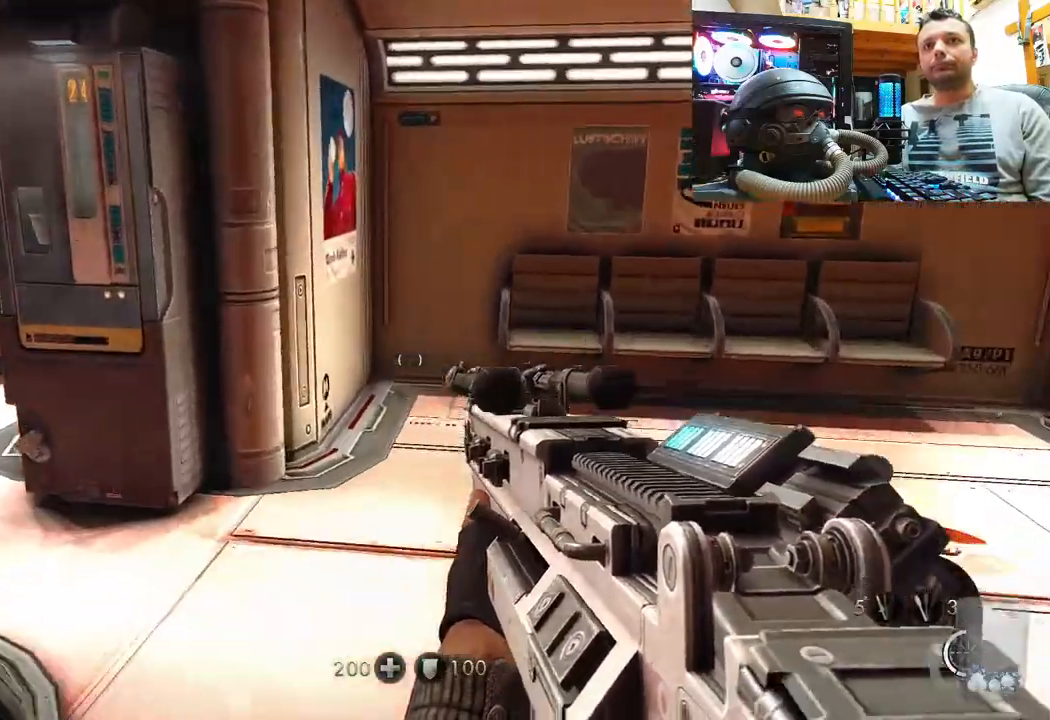
{"buttons": [], "left_stick": "up-left", "right_stick": "center", "events": [[133, "right_stick", "center"], [333, "left_stick", "up-left"]]}
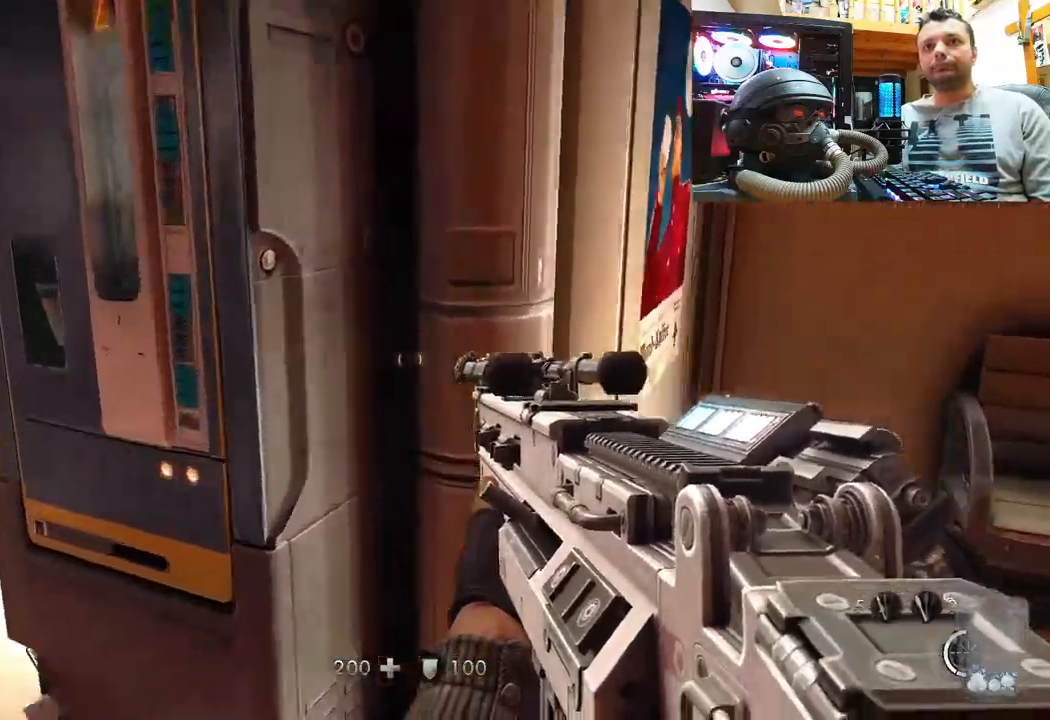
{"buttons": [], "left_stick": "center", "right_stick": "center", "events": [[33, "left_stick", "left"], [50, "right_stick", "up-right"], [383, "right_stick", "center"], [417, "left_stick", "center"]]}
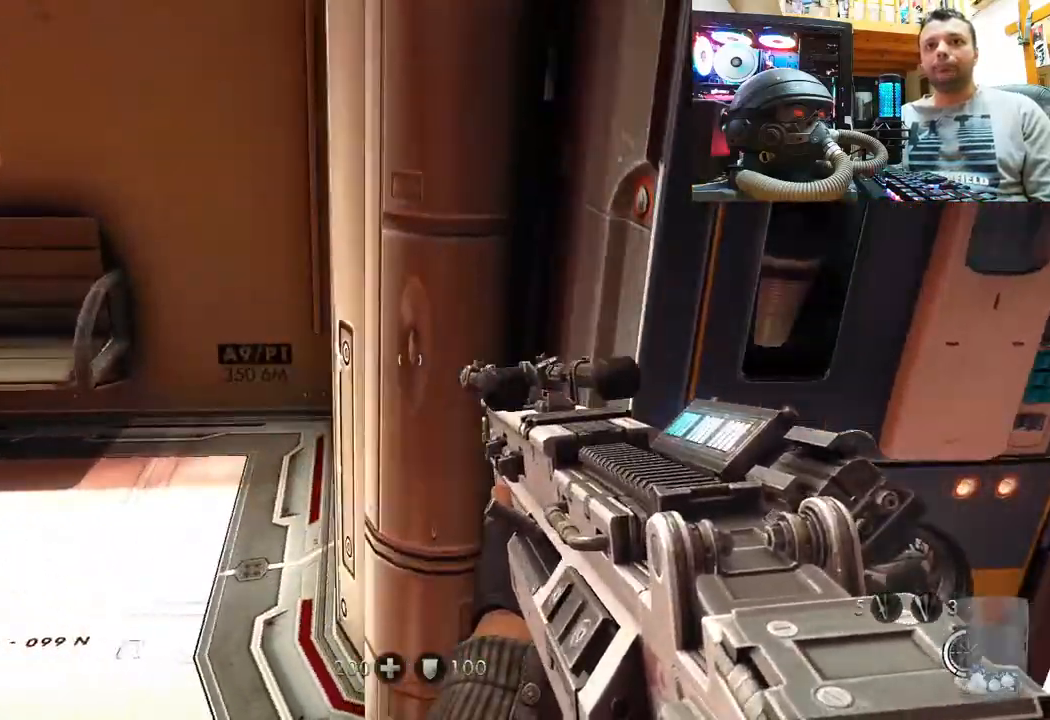
{"buttons": [], "left_stick": "up", "right_stick": "left", "events": [[200, "left_stick", "up-left"], [200, "right_stick", "left"], [417, "left_stick", "up"]]}